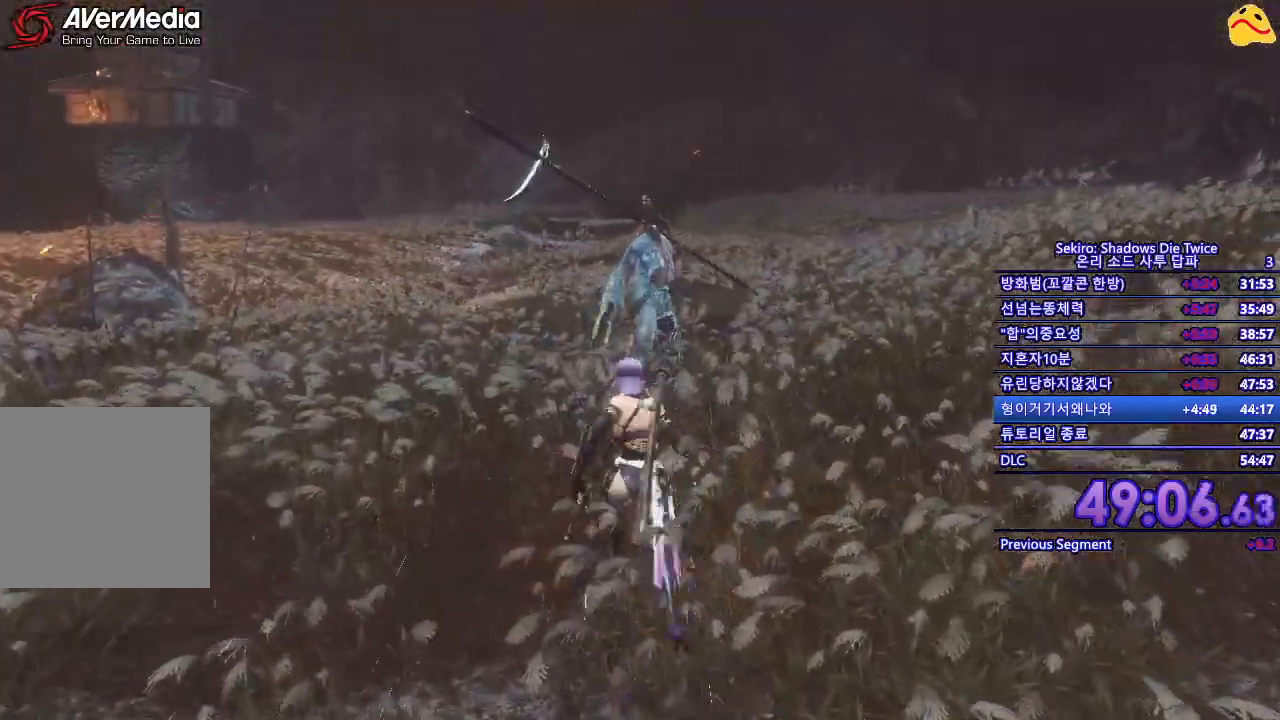
Gameplay with a controller (Xbox layout); each line is a JSON object with the inputs held at the frame after it. "events" lists button and stick changes between this image and that frame as [ms after this image, input, new state], when the widget could be followed in between. Not read: right_stick.
{"buttons": ["R1"], "left_stick": "up", "events": [[367, "R1", "down"]]}
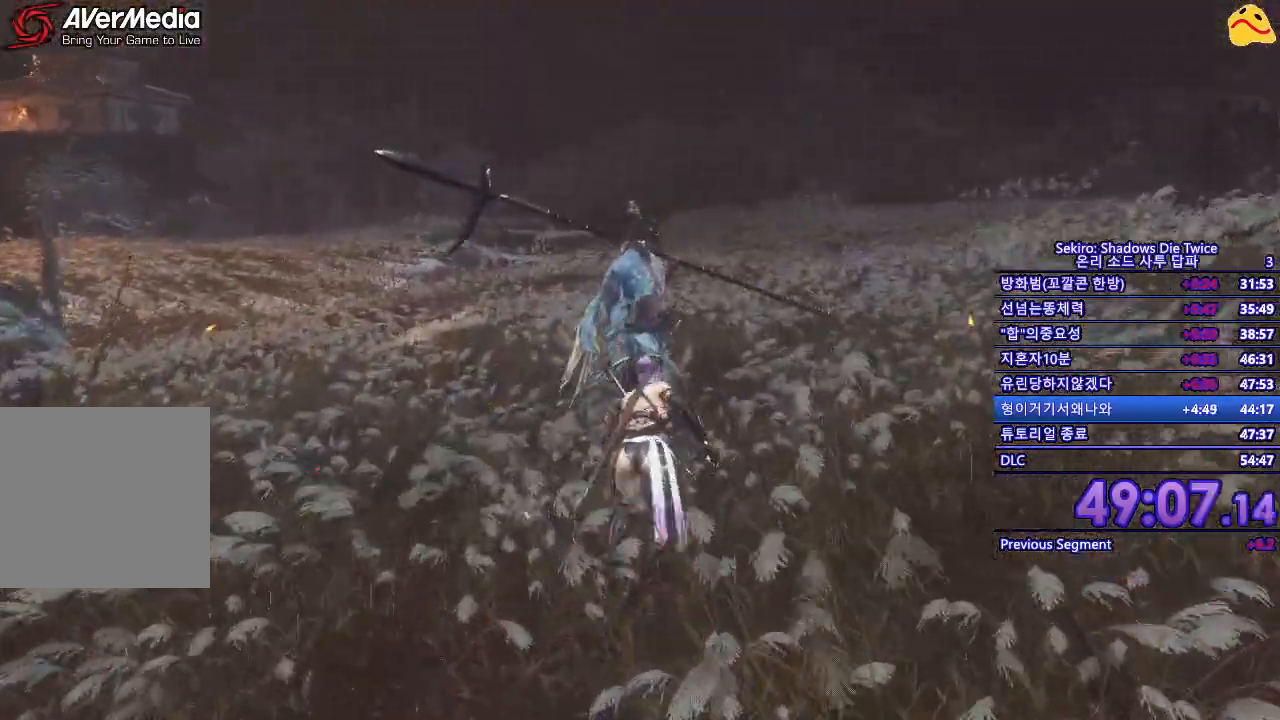
{"buttons": ["R1"], "left_stick": "center", "events": [[17, "left_stick", "center"], [33, "R1", "up"], [467, "R1", "down"]]}
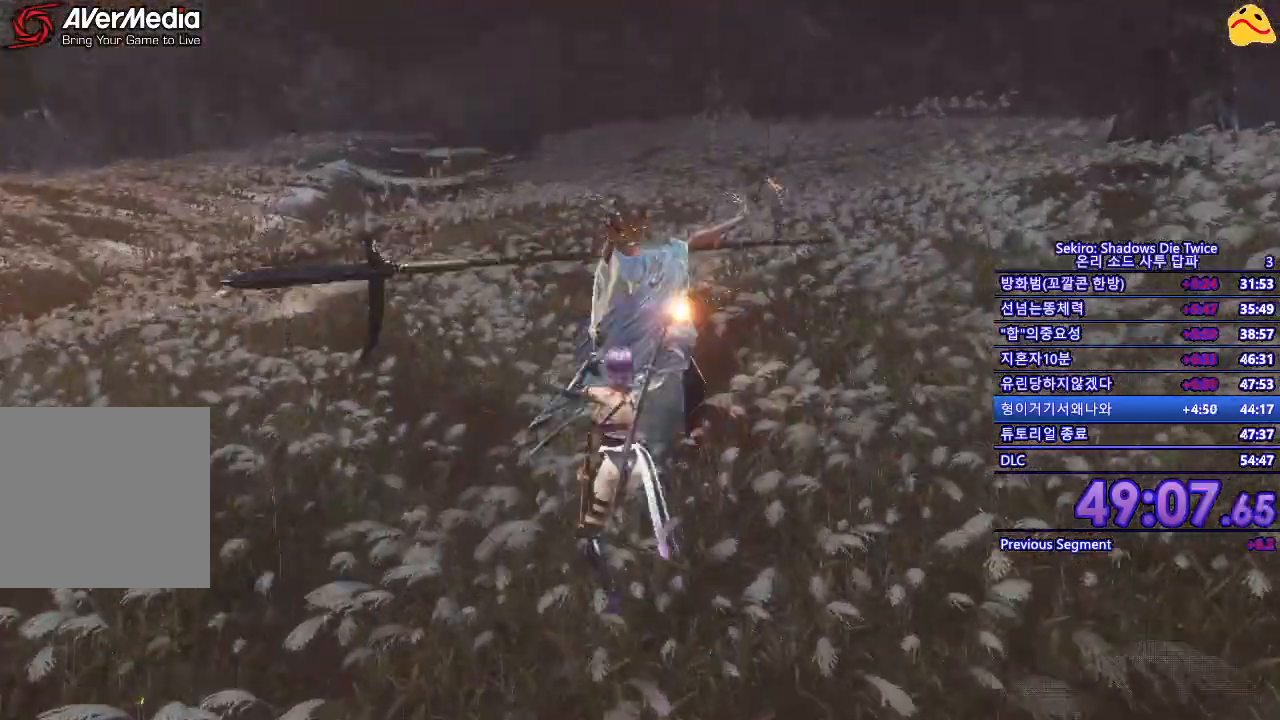
{"buttons": [], "left_stick": "center", "events": [[133, "R1", "up"]]}
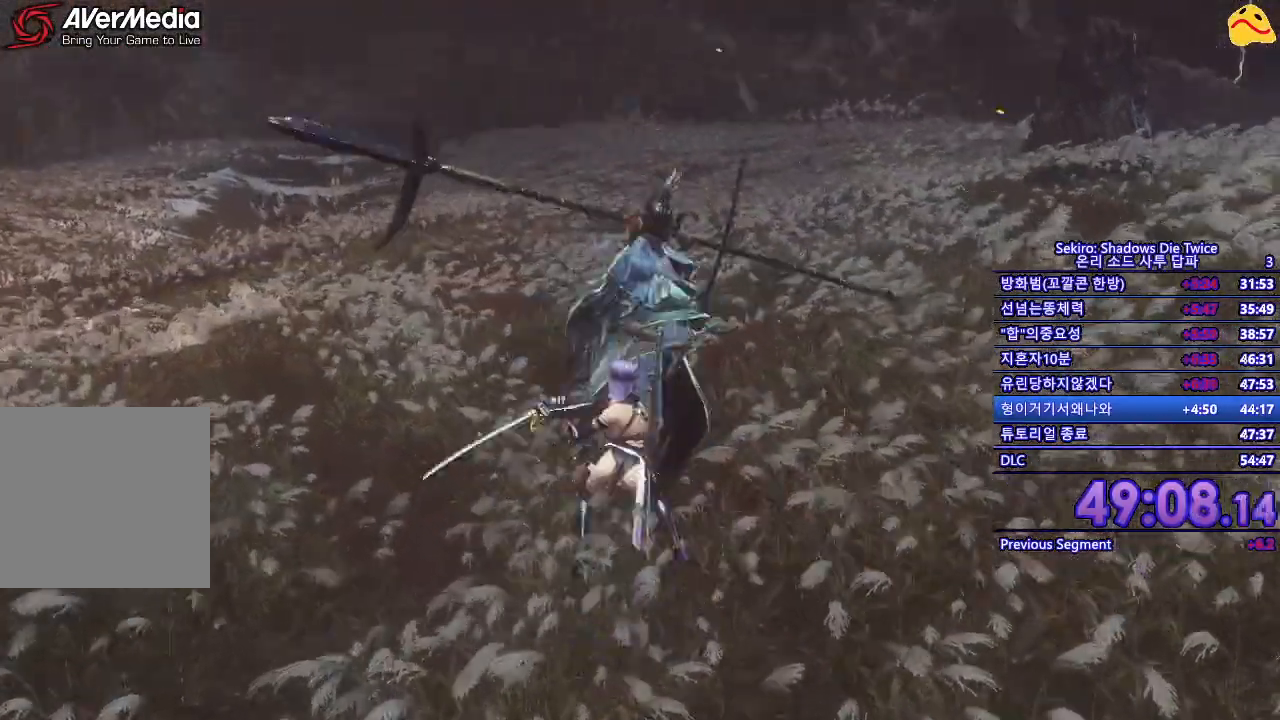
{"buttons": [], "left_stick": "center", "events": []}
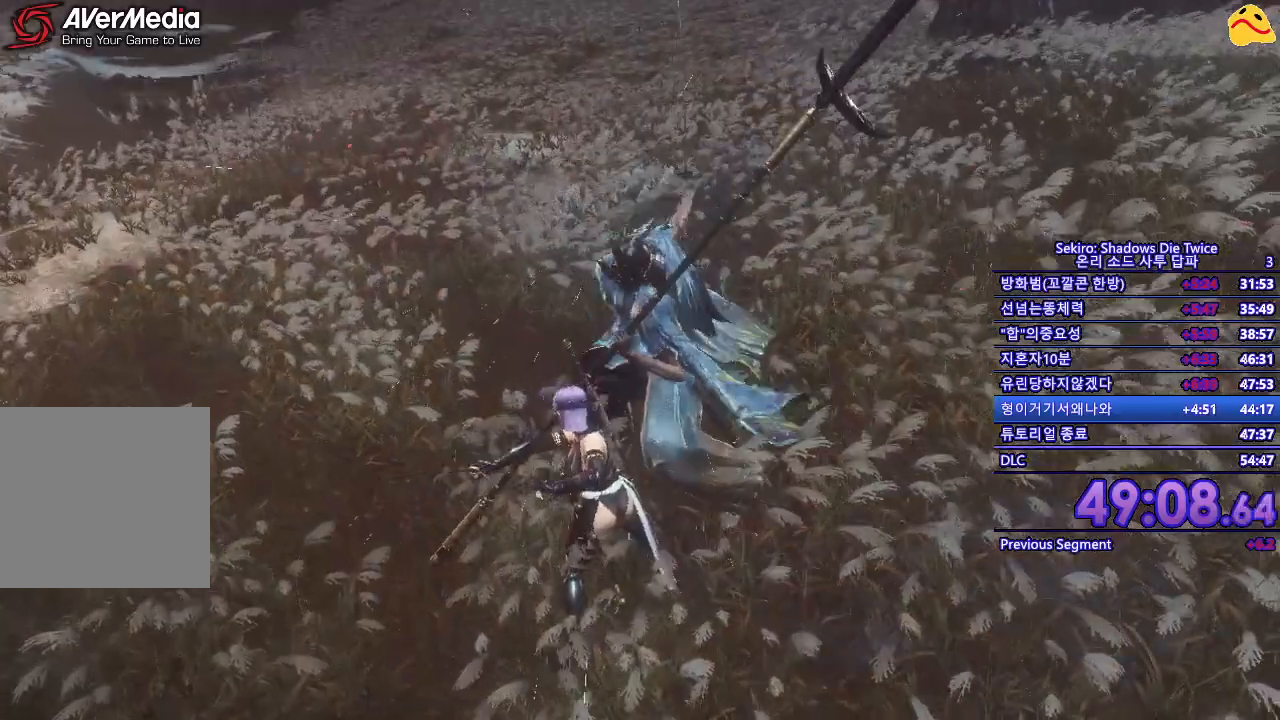
{"buttons": [], "left_stick": "center", "events": []}
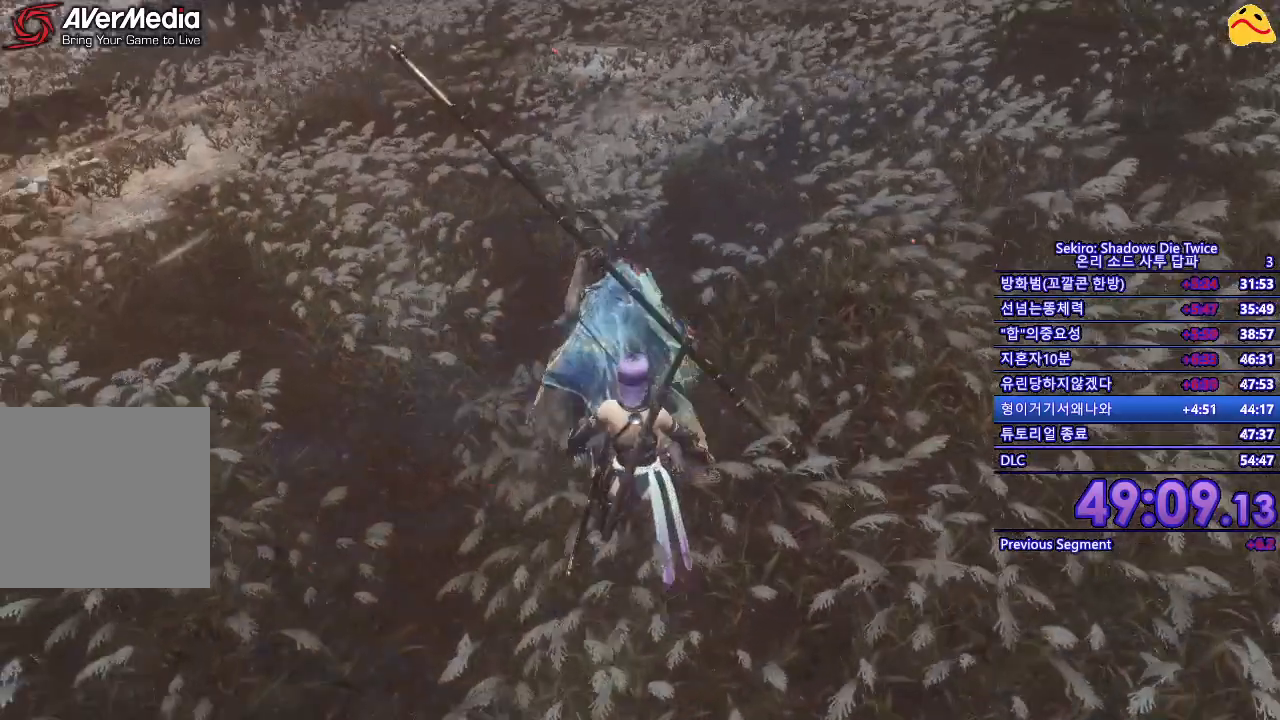
{"buttons": [], "left_stick": "center", "events": []}
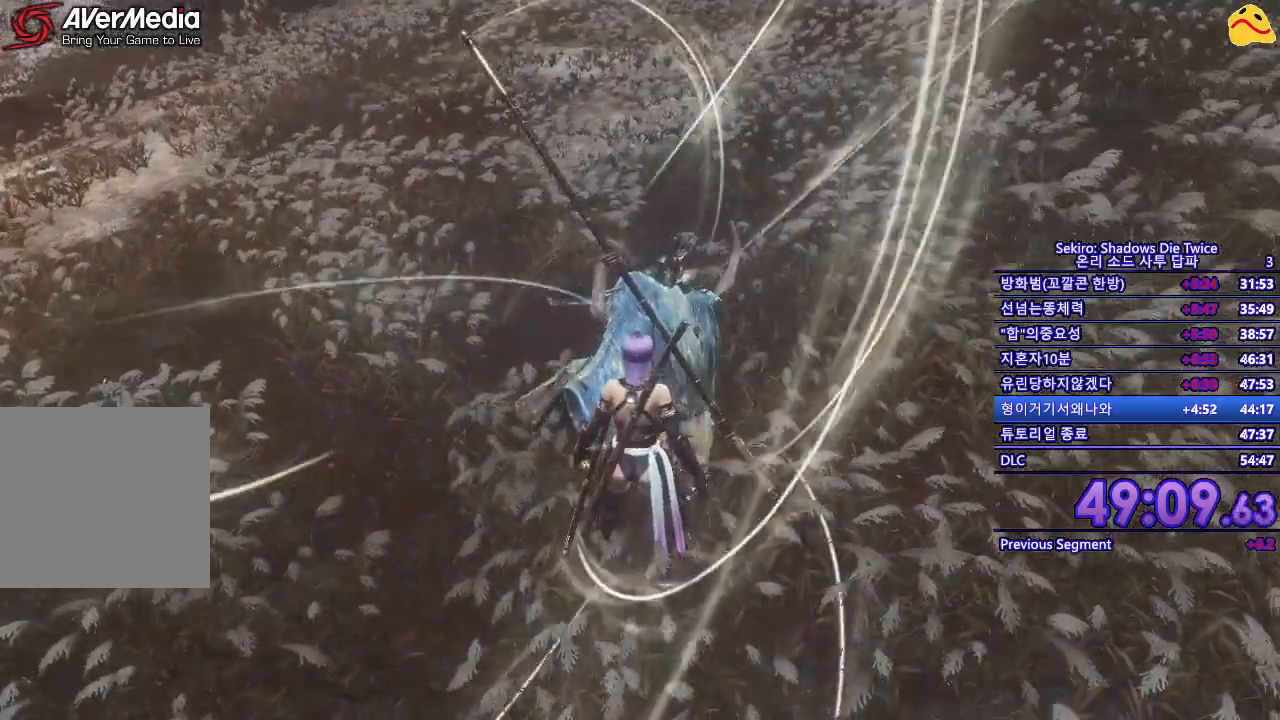
{"buttons": [], "left_stick": "up", "events": [[83, "left_stick", "up"], [167, "A", "down"], [300, "A", "up"], [367, "A", "down"], [483, "A", "up"]]}
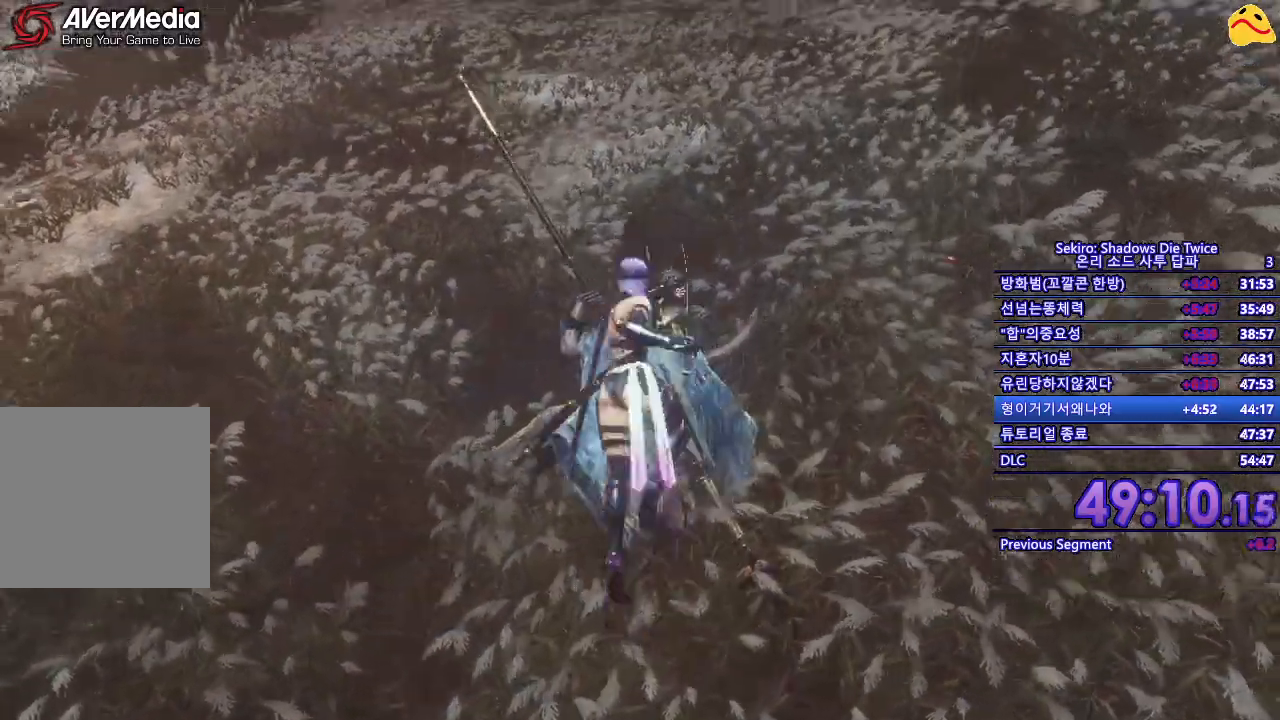
{"buttons": [], "left_stick": "center", "events": [[33, "A", "down"], [150, "A", "up"], [317, "left_stick", "center"]]}
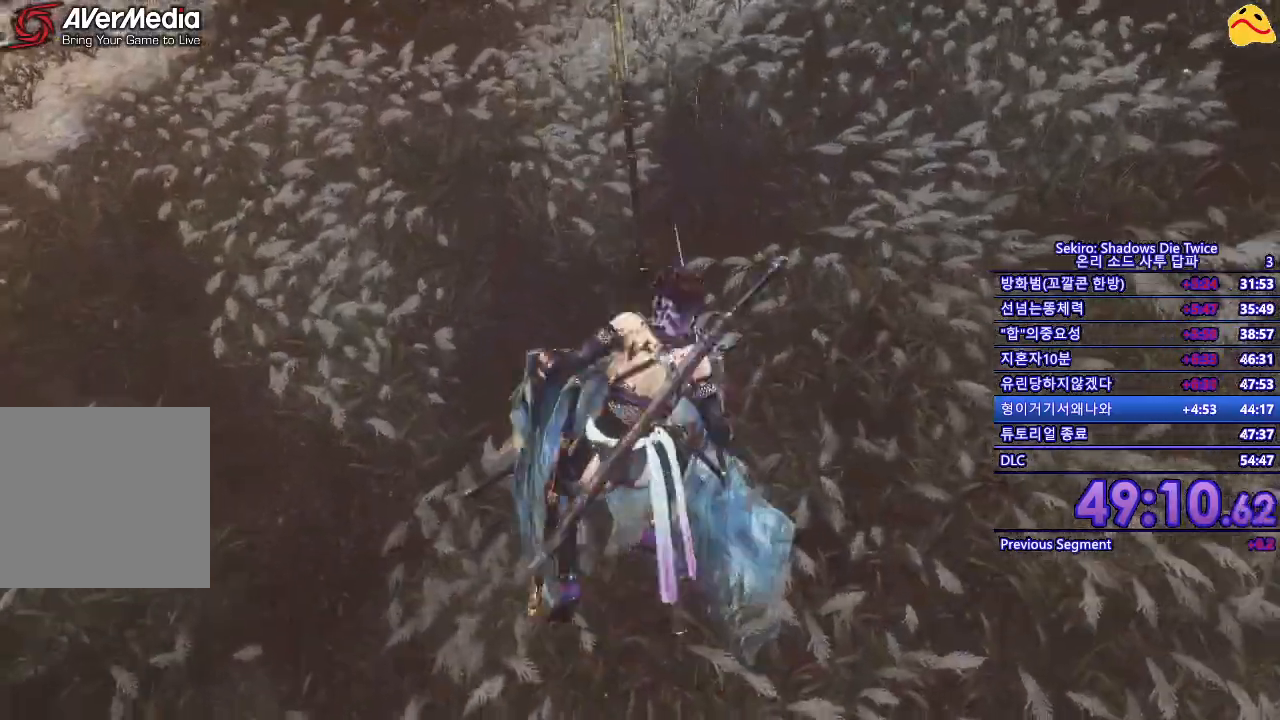
{"buttons": ["R1"], "left_stick": "center", "events": [[67, "R1", "down"], [200, "R1", "up"], [317, "R1", "down"], [450, "R1", "up"], [500, "R1", "down"]]}
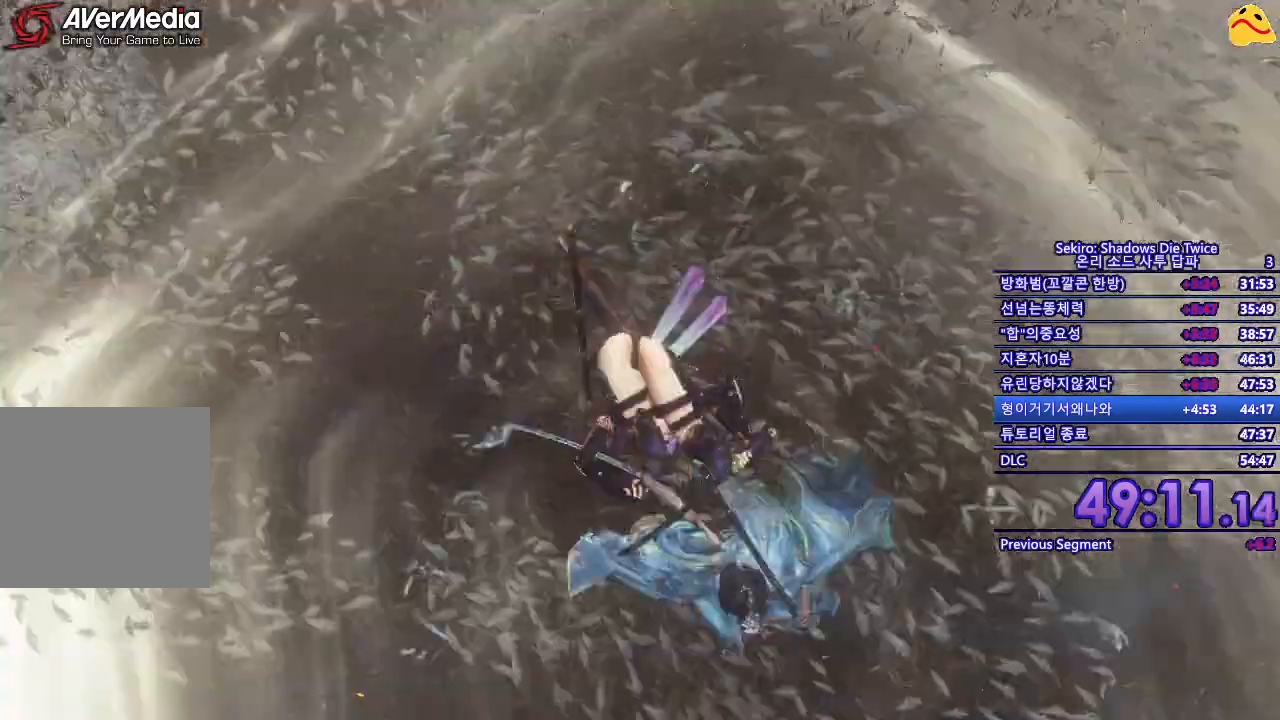
{"buttons": ["R1"], "left_stick": "center", "events": [[117, "R1", "up"], [233, "R1", "down"], [333, "R1", "up"], [433, "R1", "down"]]}
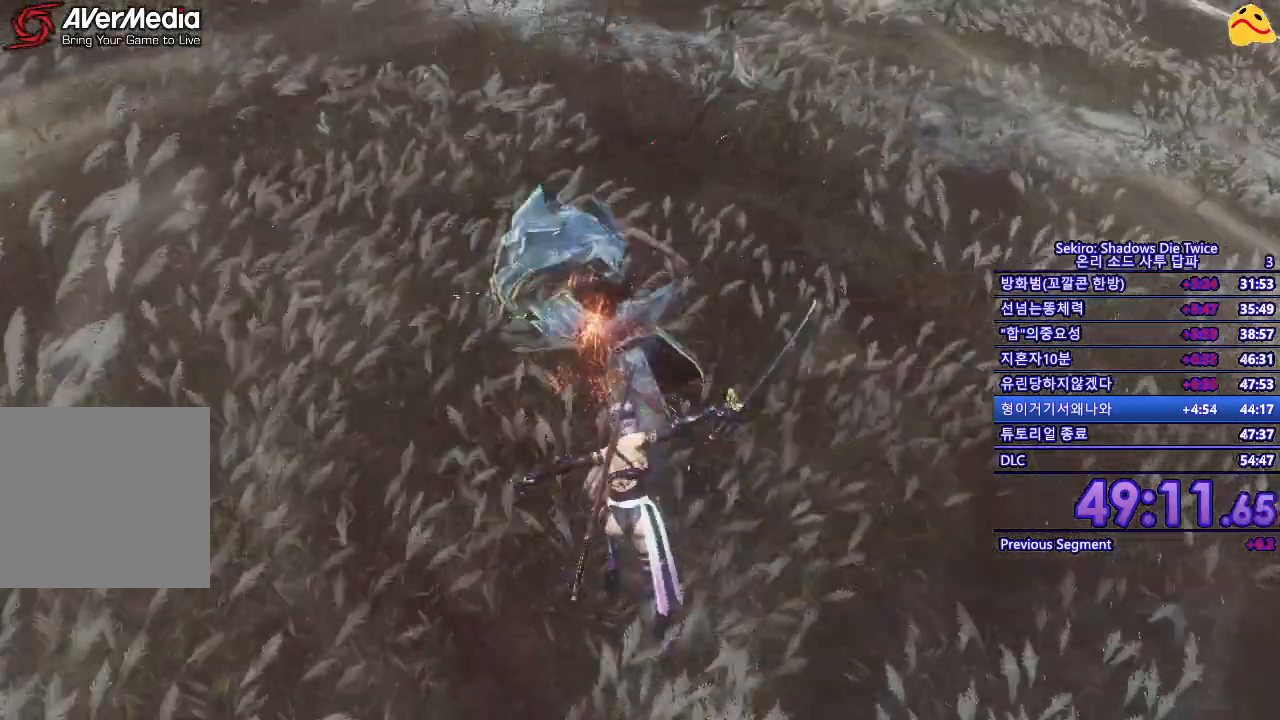
{"buttons": [], "left_stick": "center", "events": [[50, "R1", "up"], [150, "R1", "down"], [250, "R1", "up"]]}
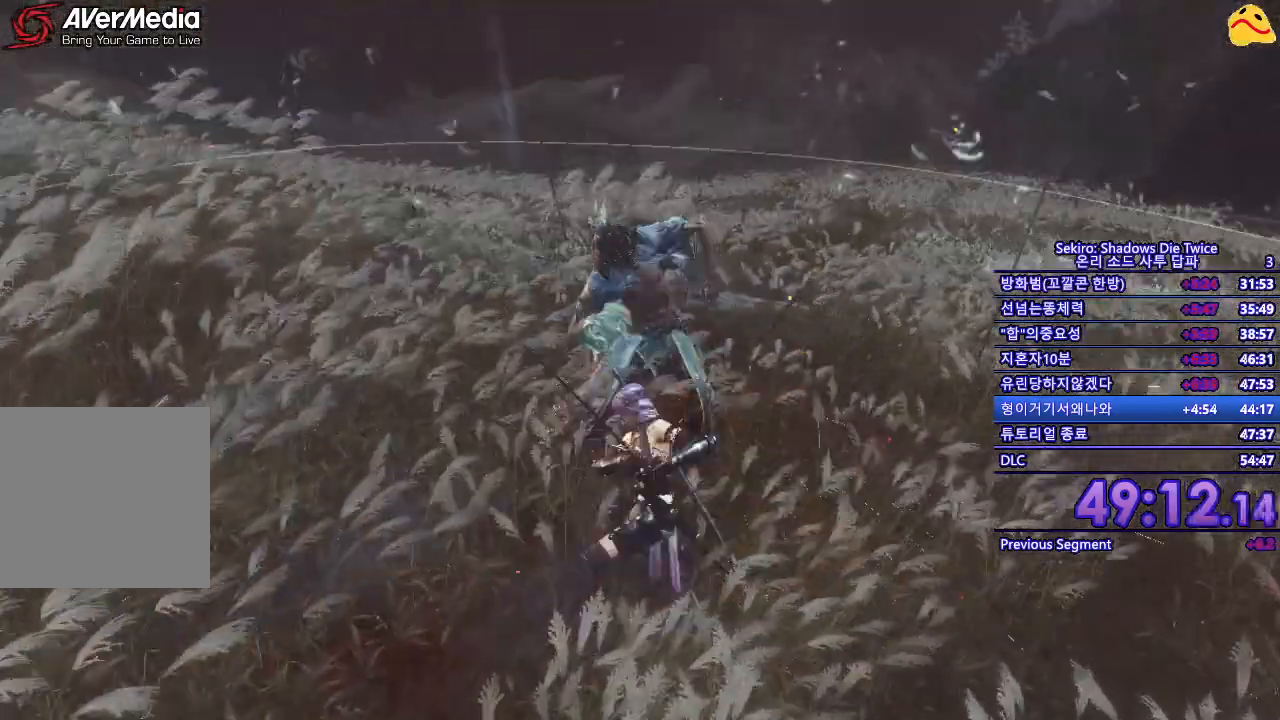
{"buttons": [], "left_stick": "center", "events": []}
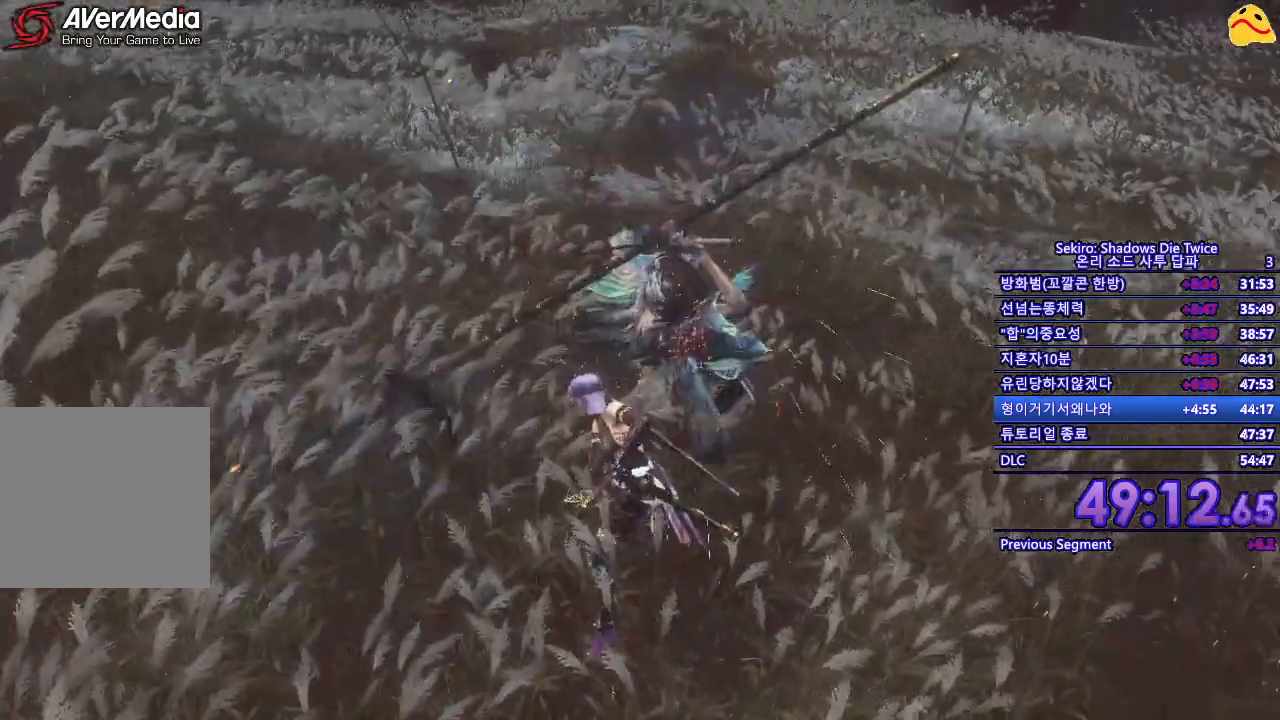
{"buttons": ["R1"], "left_stick": "center", "events": [[167, "L1", "down"], [417, "L1", "up"], [483, "R1", "down"]]}
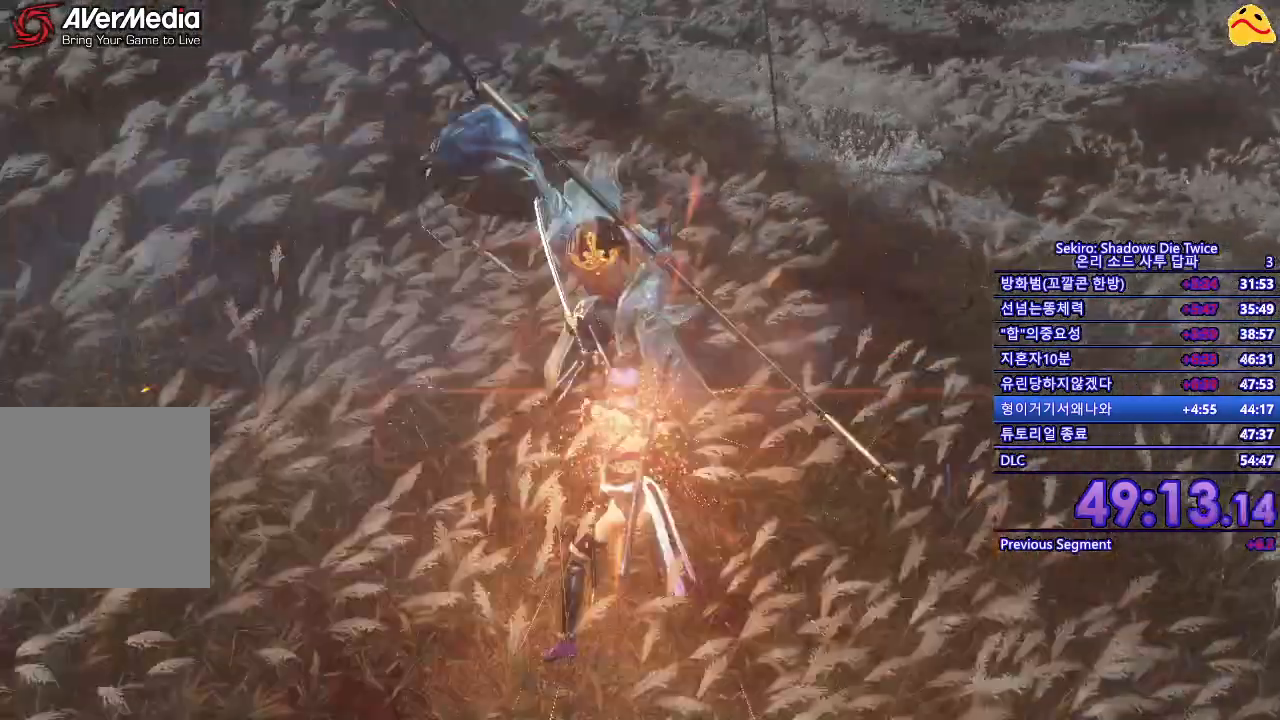
{"buttons": [], "left_stick": "center", "events": [[167, "R1", "up"]]}
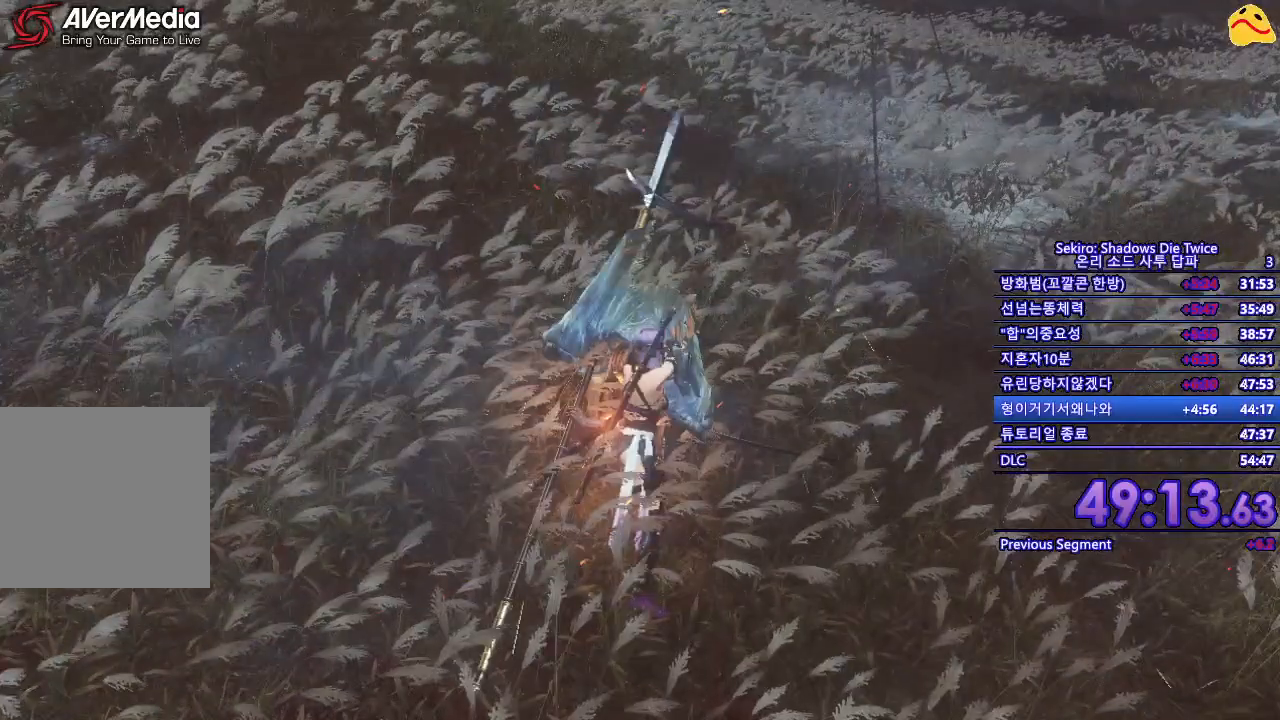
{"buttons": ["B"], "left_stick": "up", "events": [[300, "left_stick", "up"], [400, "B", "down"]]}
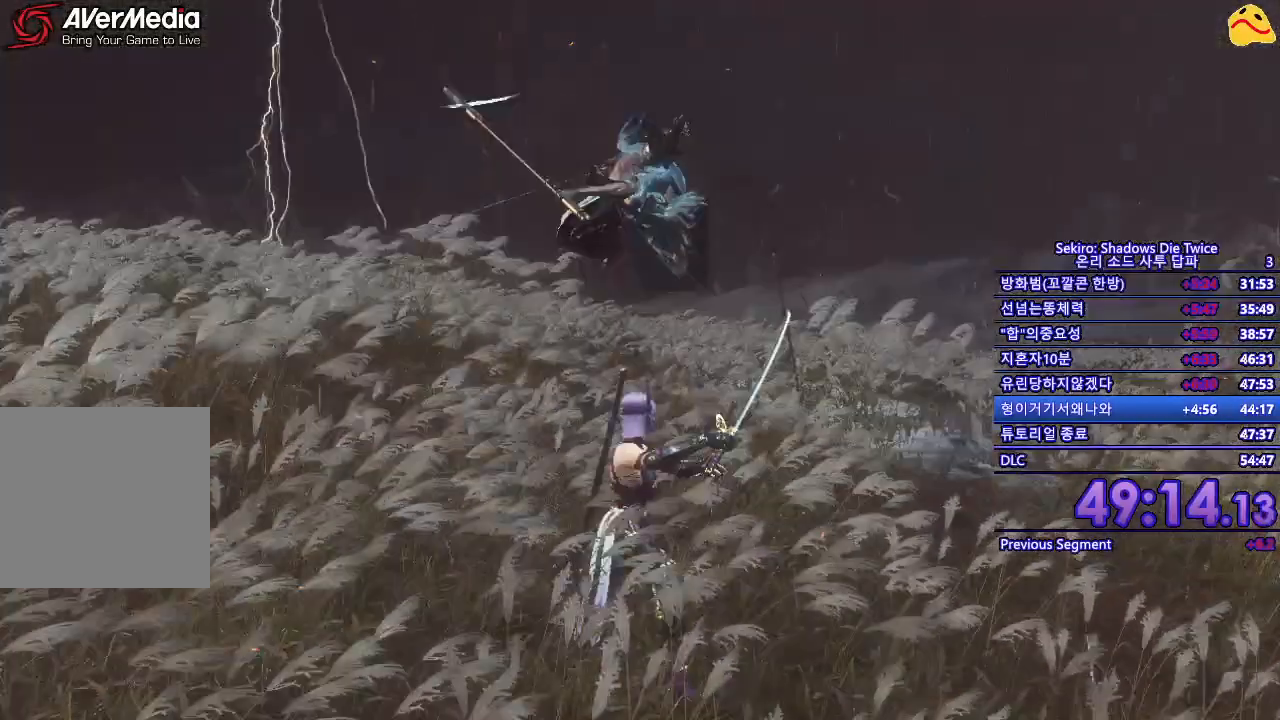
{"buttons": [], "left_stick": "center", "events": [[50, "B", "up"], [83, "left_stick", "center"], [217, "R1", "down"], [367, "R1", "up"]]}
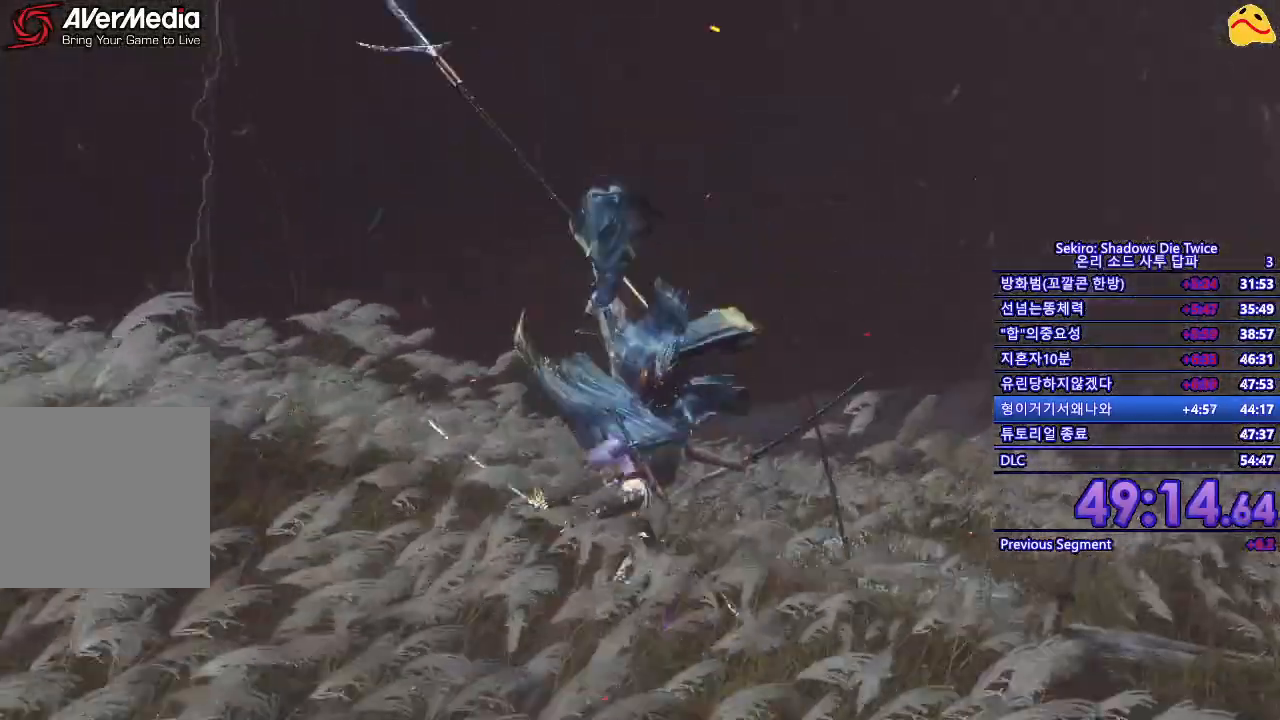
{"buttons": ["R1"], "left_stick": "center", "events": [[400, "R1", "down"]]}
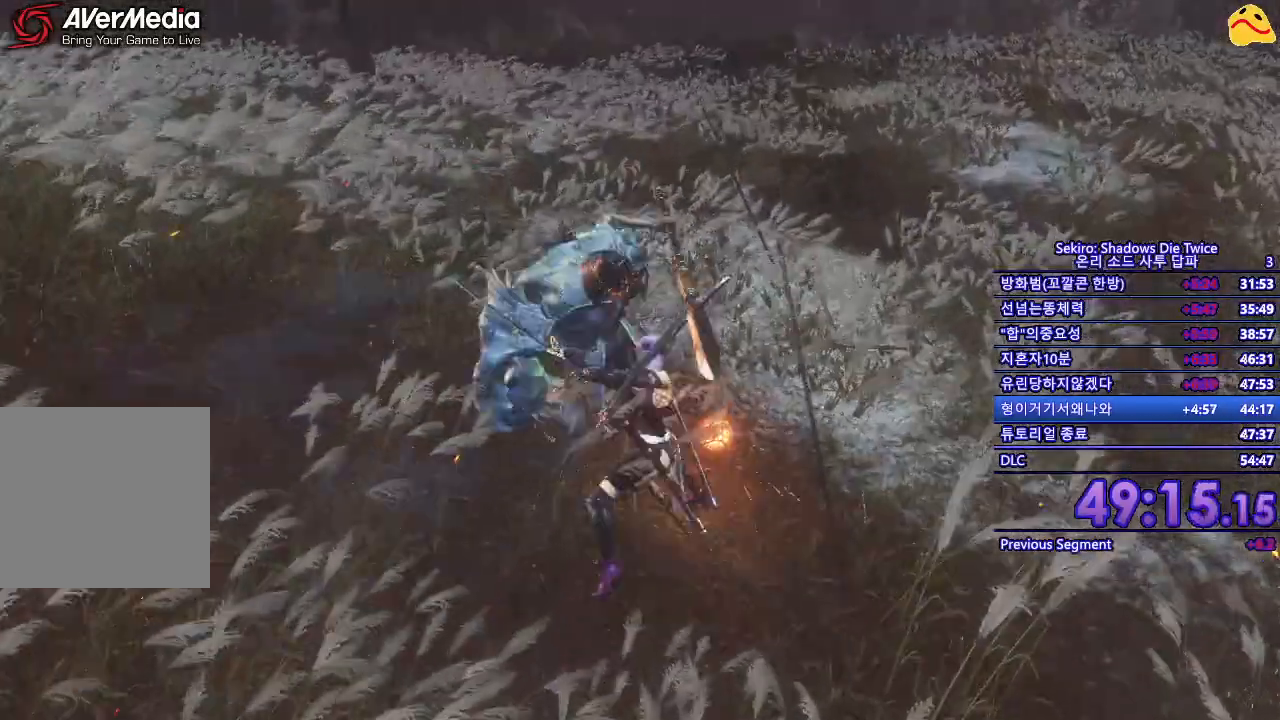
{"buttons": ["R1"], "left_stick": "center", "events": [[117, "R1", "up"], [483, "R1", "down"]]}
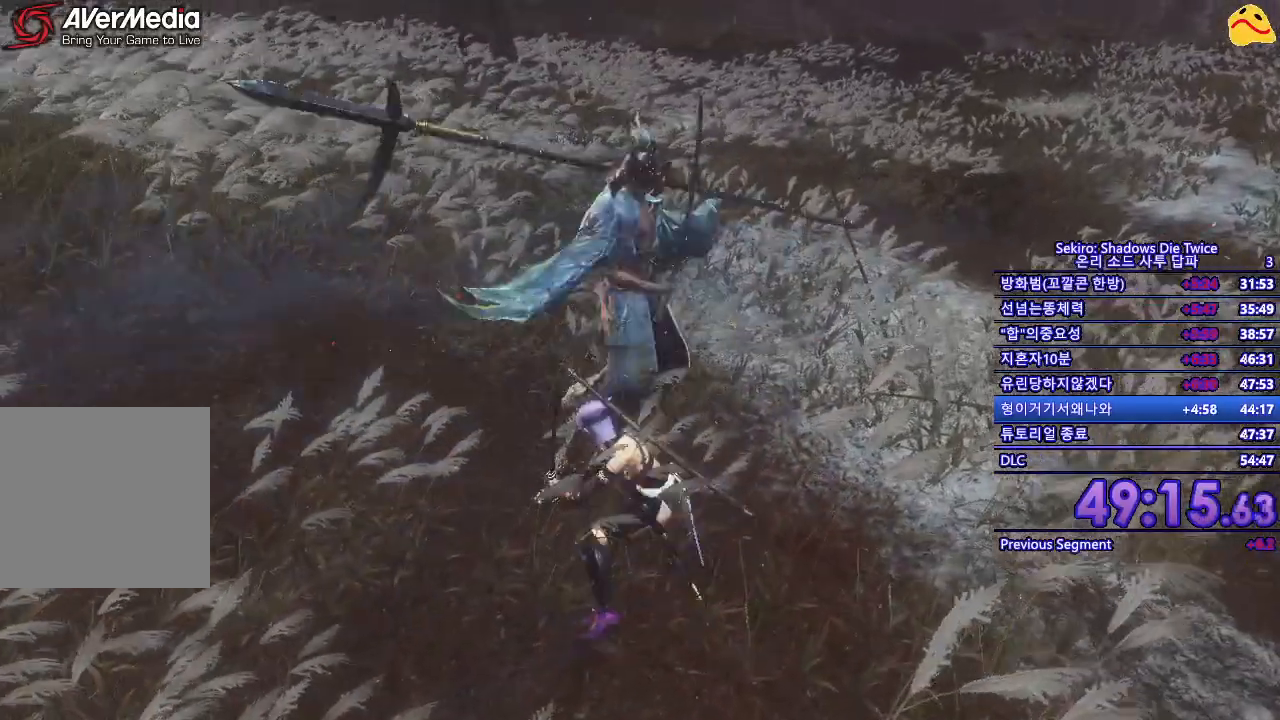
{"buttons": [], "left_stick": "center", "events": [[150, "R1", "up"]]}
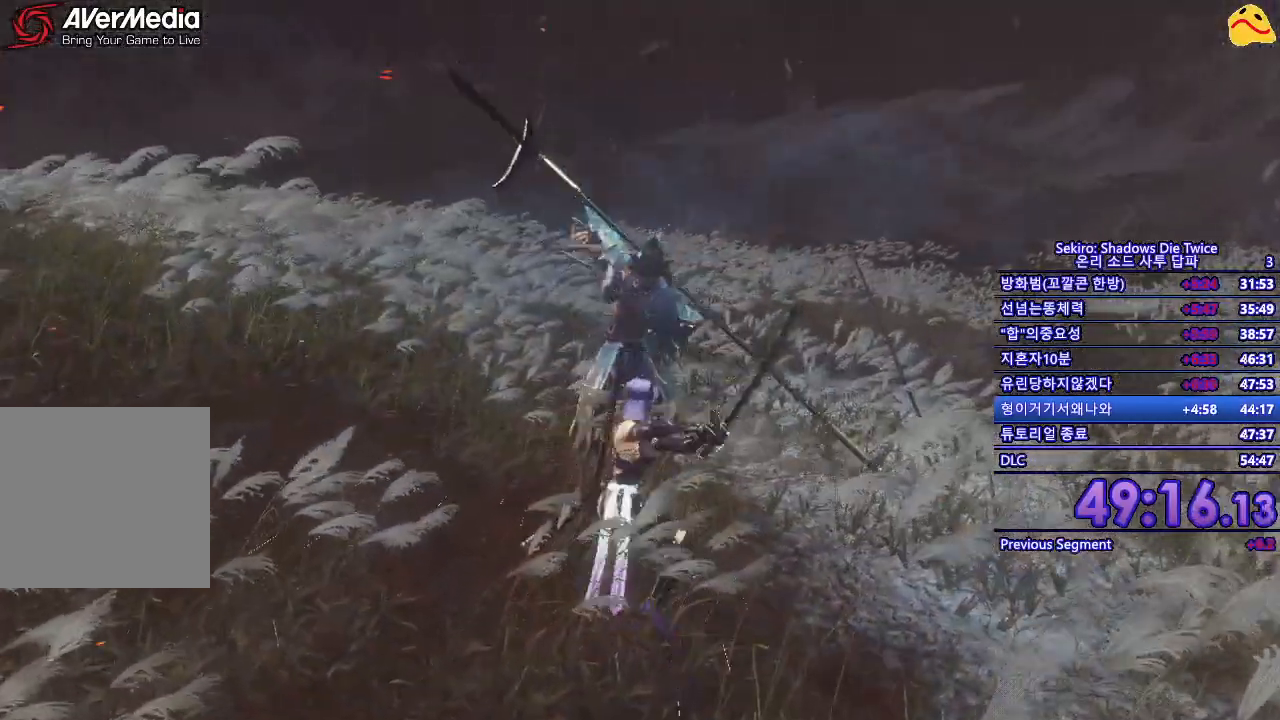
{"buttons": [], "left_stick": "center", "events": []}
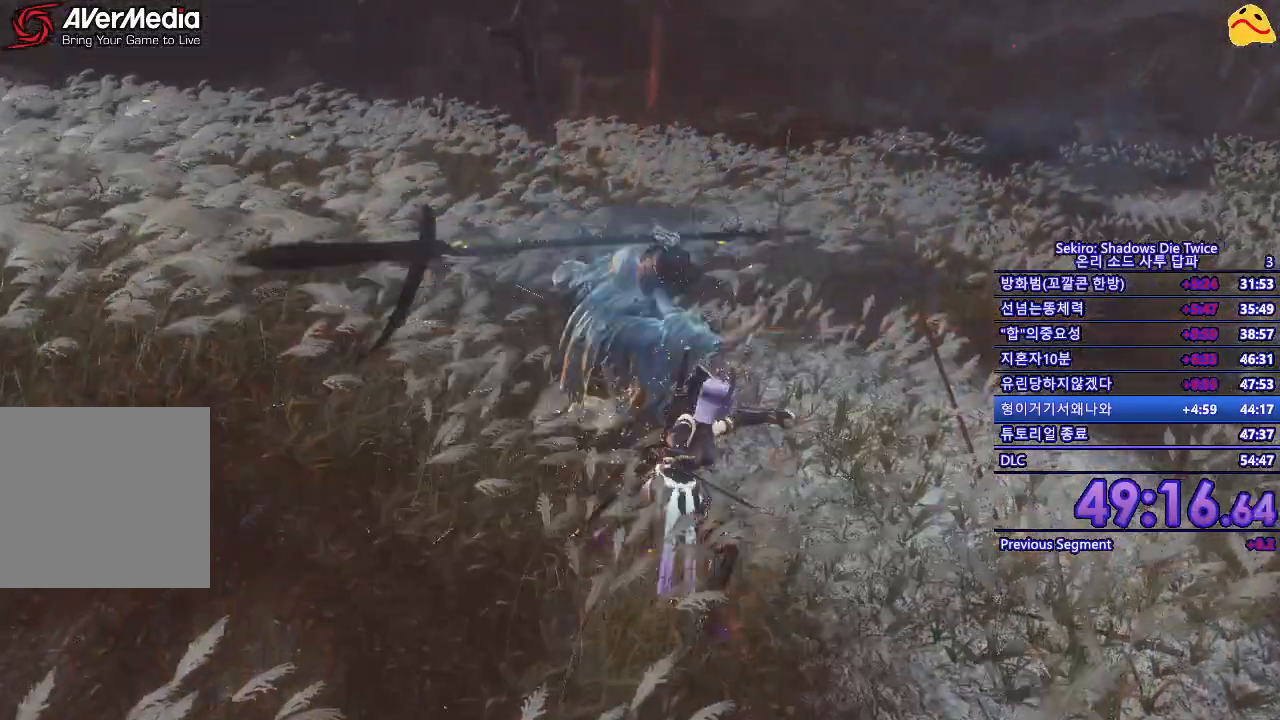
{"buttons": [], "left_stick": "center", "events": []}
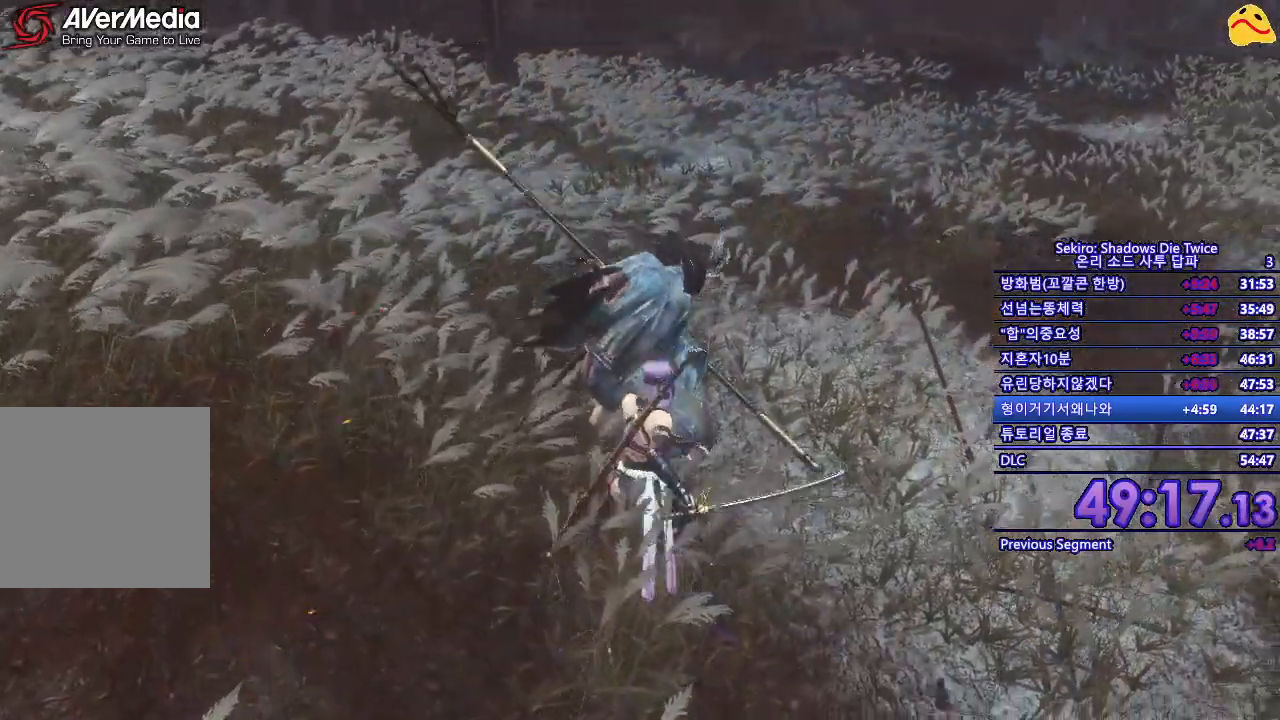
{"buttons": [], "left_stick": "center", "events": [[17, "L1", "down"], [167, "L1", "up"], [267, "R1", "down"], [433, "R1", "up"]]}
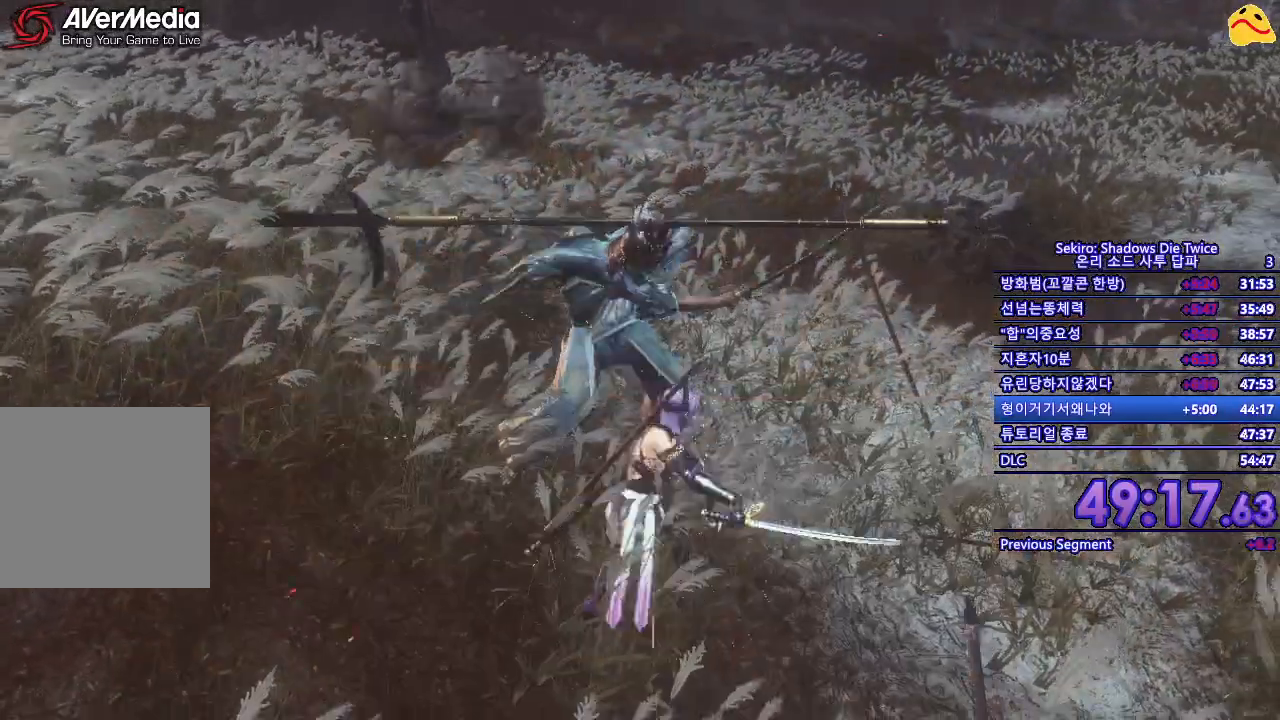
{"buttons": [], "left_stick": "center", "events": []}
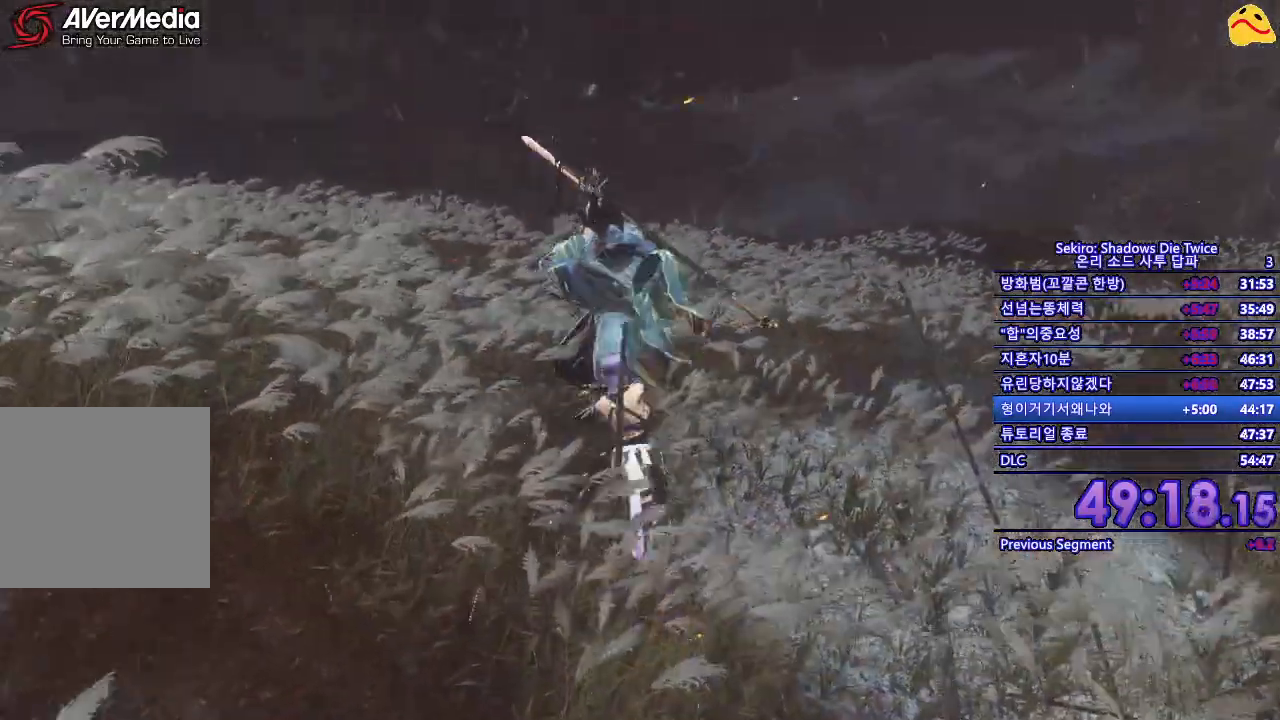
{"buttons": [], "left_stick": "up", "events": [[300, "left_stick", "up"]]}
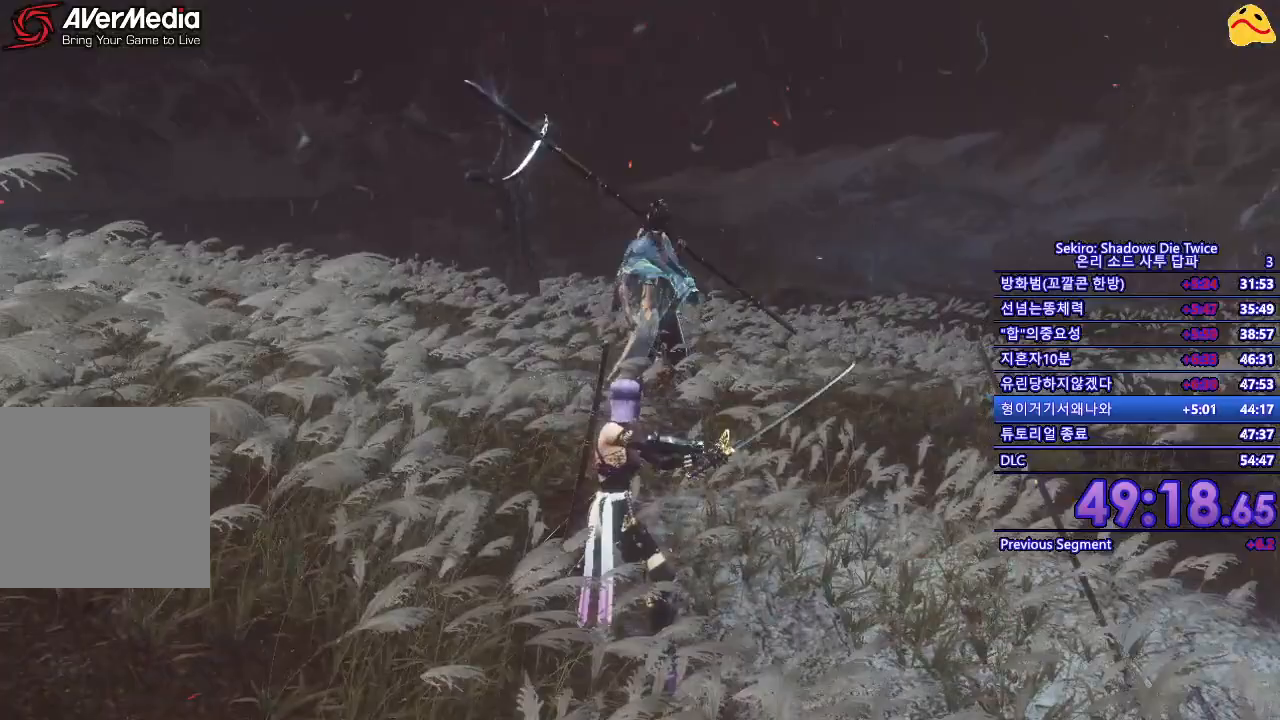
{"buttons": ["R1"], "left_stick": "up", "events": [[483, "R1", "down"]]}
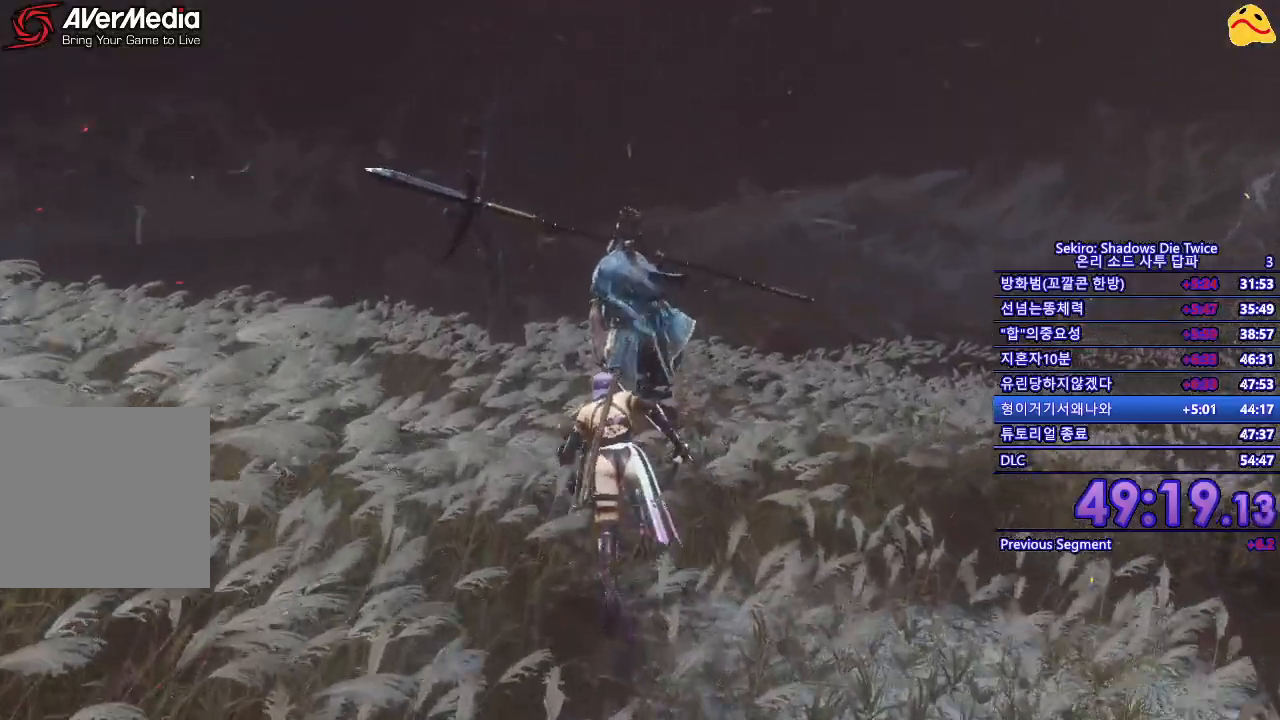
{"buttons": [], "left_stick": "center", "events": [[100, "left_stick", "center"], [150, "R1", "up"]]}
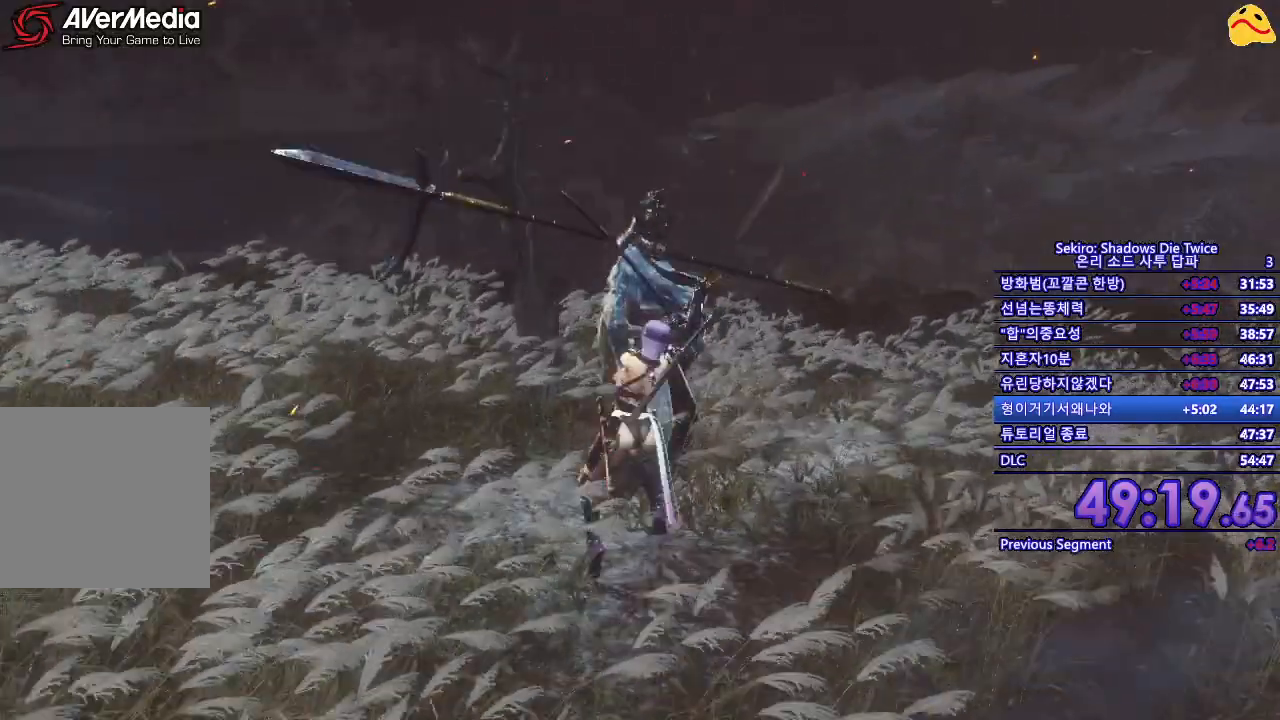
{"buttons": [], "left_stick": "center", "events": [[83, "R1", "down"], [250, "R1", "up"]]}
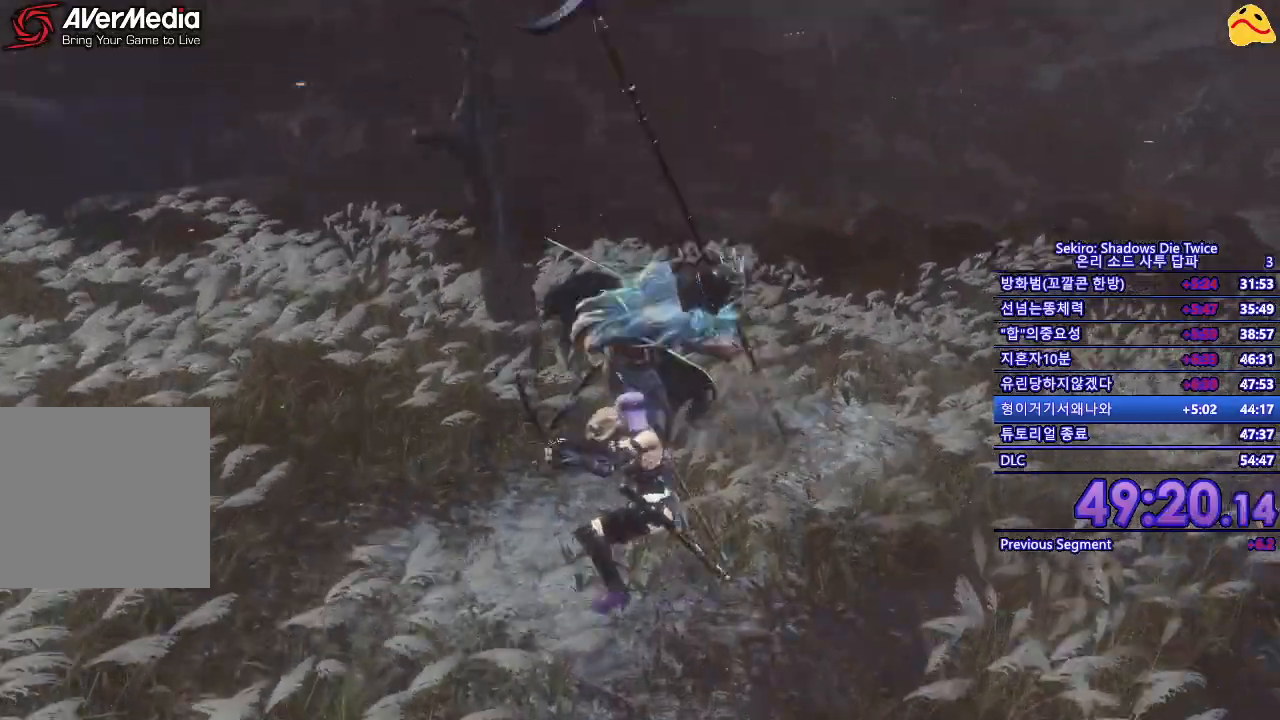
{"buttons": [], "left_stick": "center", "events": []}